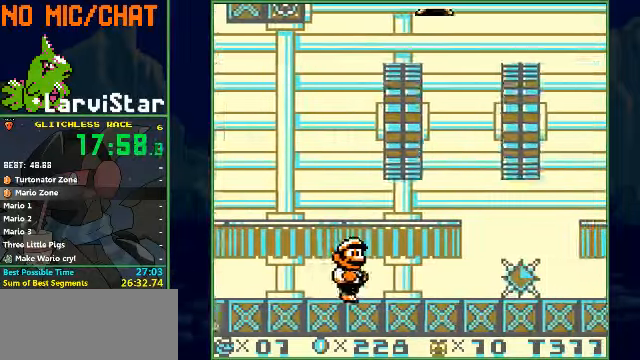
Gameplay with a controller (Nintendo layout); each line is a JSON object with the inputs held at the frame after it. "events" lists button and stick changes between this image and that frame as [ms after this image, input, new state], when the widget could be followed in between. Not read: L3 R1 R3 X Y.
{"buttons": ["A", "B", "DPAD_RIGHT"], "events": [[500, "A", "down"]]}
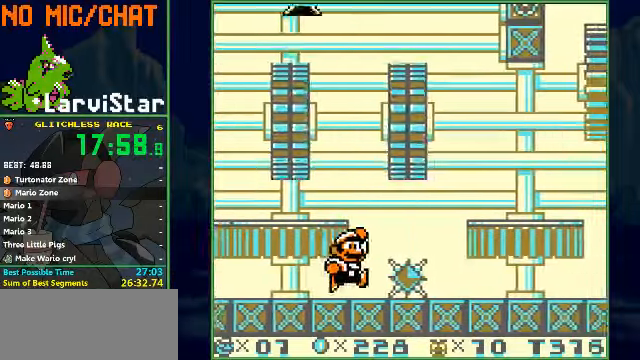
{"buttons": ["B", "DPAD_RIGHT"], "events": [[67, "A", "up"]]}
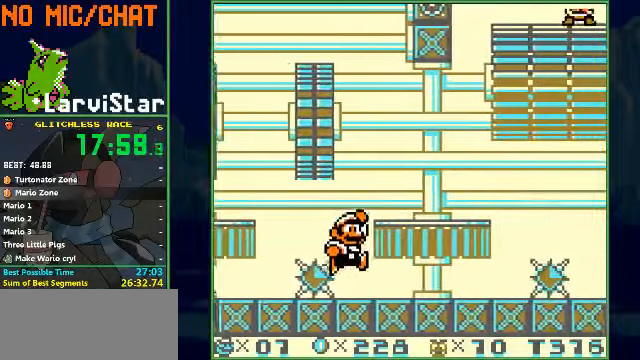
{"buttons": ["B", "DPAD_RIGHT"], "events": []}
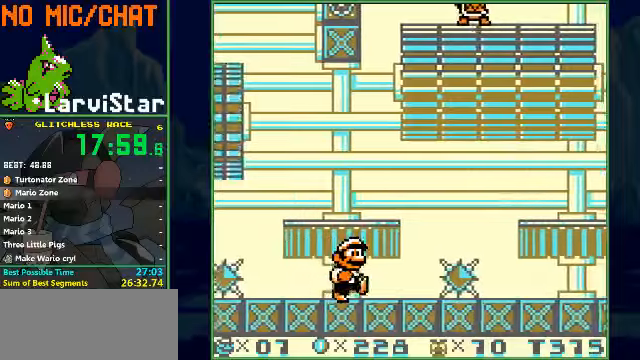
{"buttons": ["B", "DPAD_RIGHT"], "events": [[333, "A", "down"], [400, "A", "up"]]}
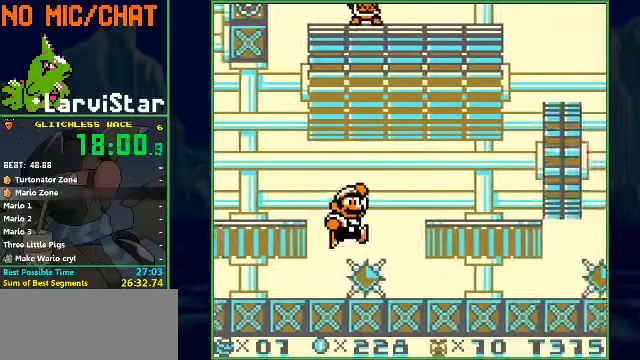
{"buttons": ["A", "B", "DPAD_RIGHT"], "events": [[500, "A", "down"]]}
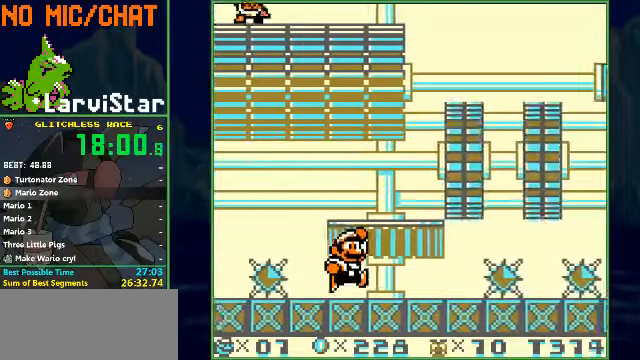
{"buttons": ["B", "DPAD_RIGHT"], "events": [[466, "A", "up"]]}
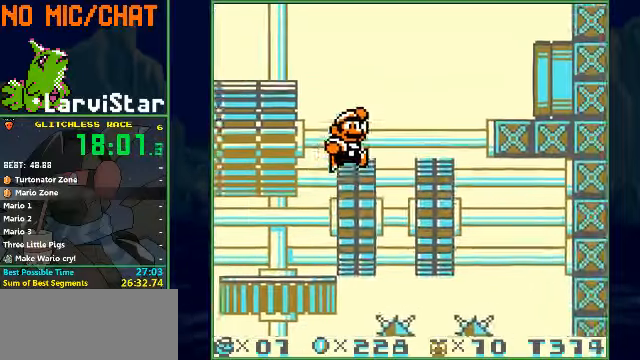
{"buttons": ["B", "DPAD_RIGHT"], "events": [[133, "A", "down"], [300, "A", "up"]]}
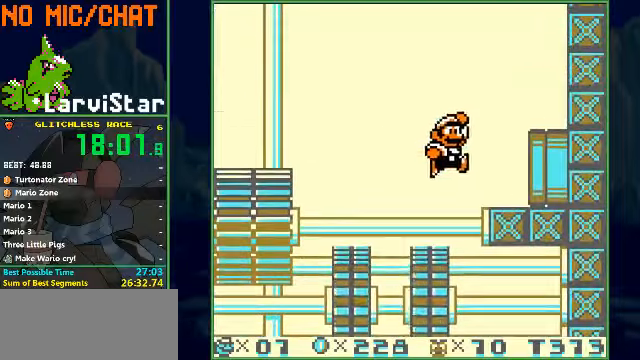
{"buttons": ["B", "DPAD_RIGHT"], "events": []}
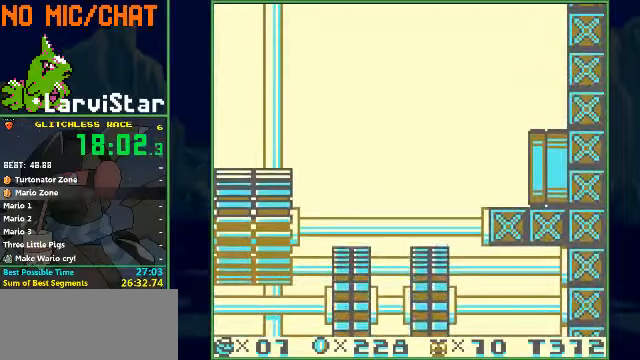
{"buttons": ["B"], "events": [[200, "DPAD_RIGHT", "up"]]}
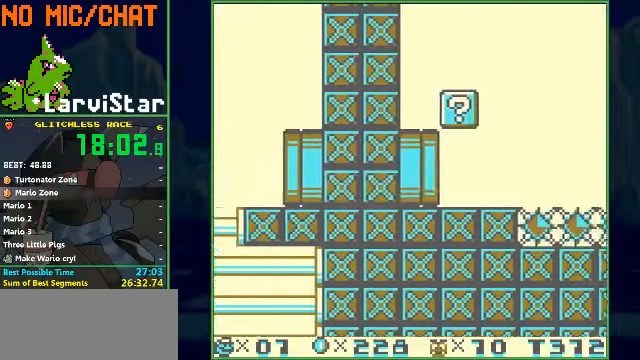
{"buttons": ["B", "DPAD_RIGHT"], "events": [[366, "A", "down"], [433, "DPAD_RIGHT", "down"], [500, "A", "up"]]}
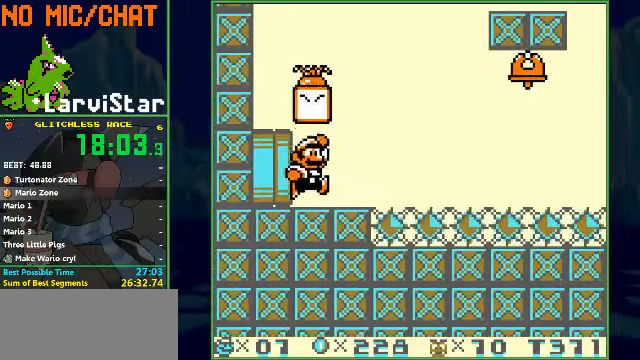
{"buttons": ["A", "B", "DPAD_LEFT"], "events": [[233, "A", "down"], [233, "DPAD_LEFT", "down"], [233, "DPAD_RIGHT", "up"]]}
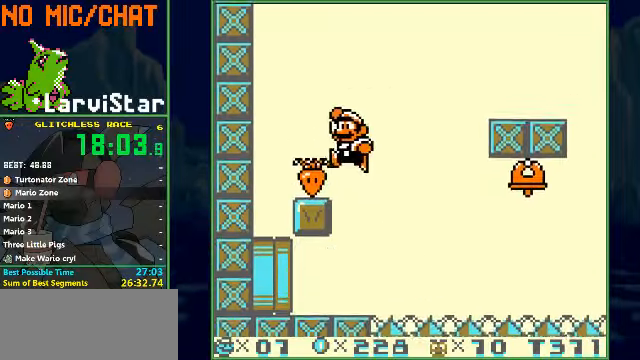
{"buttons": ["B", "DPAD_RIGHT"], "events": [[33, "A", "up"], [333, "DPAD_LEFT", "up"], [333, "DPAD_RIGHT", "down"]]}
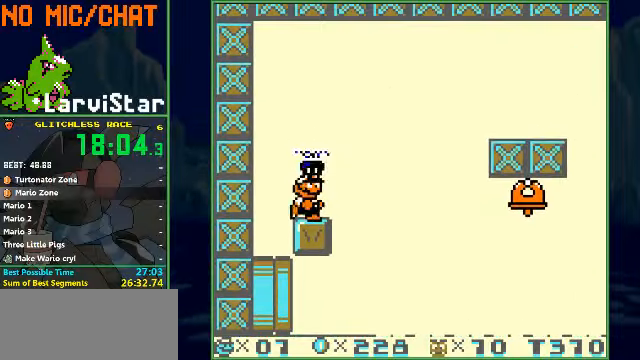
{"buttons": ["B", "DPAD_RIGHT"], "events": []}
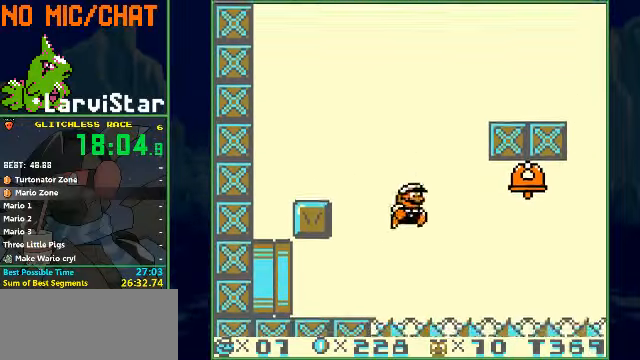
{"buttons": ["A", "B"], "events": [[66, "A", "down"], [167, "A", "up"], [267, "A", "down"], [400, "A", "up"], [467, "A", "down"], [467, "DPAD_RIGHT", "up"]]}
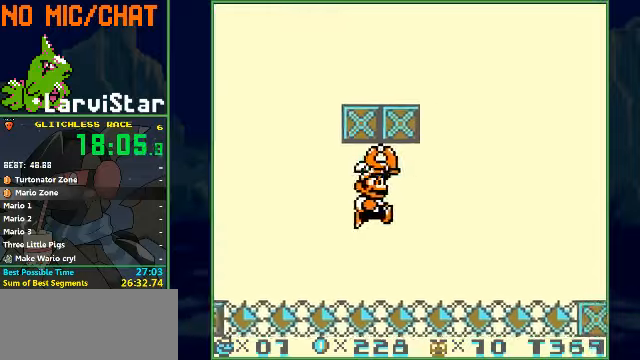
{"buttons": ["A", "B"], "events": [[100, "A", "up"], [234, "A", "down"], [334, "A", "up"], [434, "A", "down"]]}
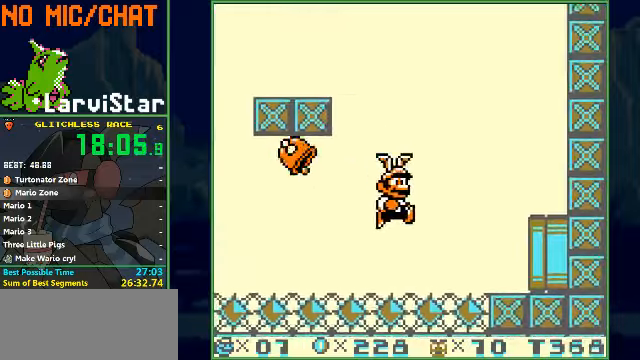
{"buttons": ["B", "DPAD_RIGHT"], "events": [[34, "A", "up"], [100, "A", "down"], [167, "A", "up"], [400, "DPAD_RIGHT", "down"]]}
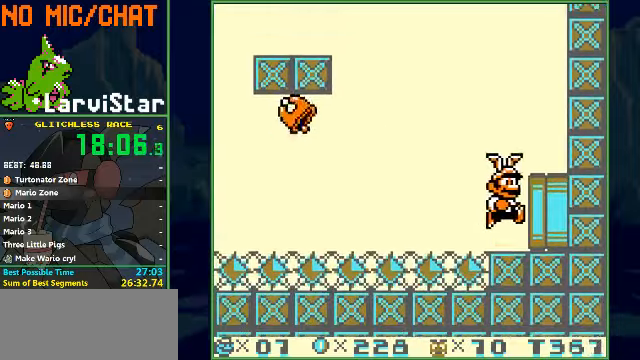
{"buttons": ["B", "DPAD_RIGHT"], "events": []}
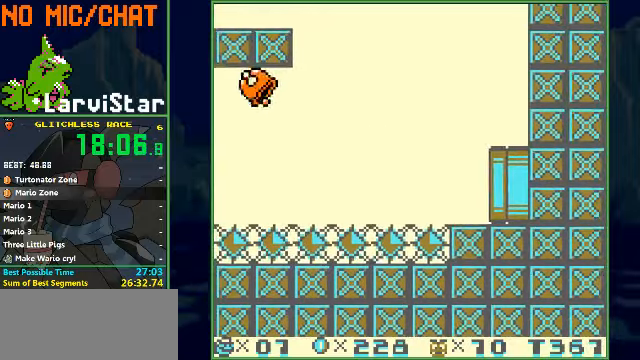
{"buttons": ["B", "DPAD_RIGHT"], "events": []}
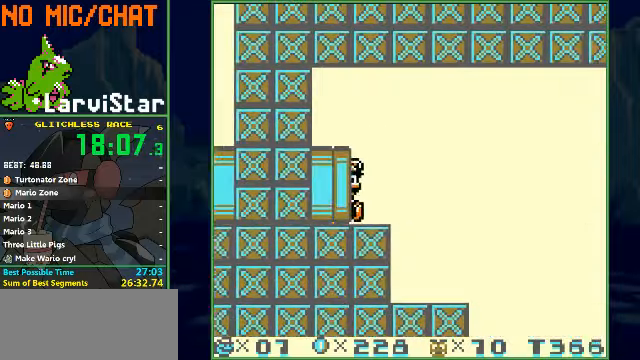
{"buttons": ["A", "B", "DPAD_RIGHT"], "events": [[400, "A", "down"]]}
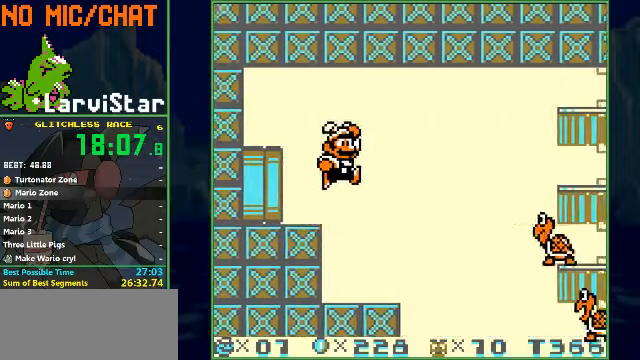
{"buttons": ["B", "DPAD_RIGHT"], "events": [[100, "A", "up"], [367, "A", "down"], [467, "A", "up"]]}
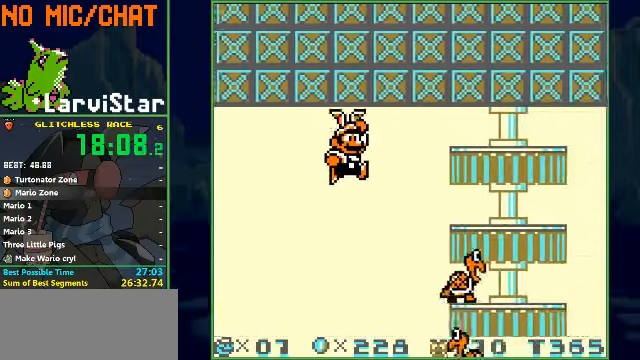
{"buttons": ["B", "DPAD_RIGHT"], "events": [[134, "A", "down"], [234, "A", "up"]]}
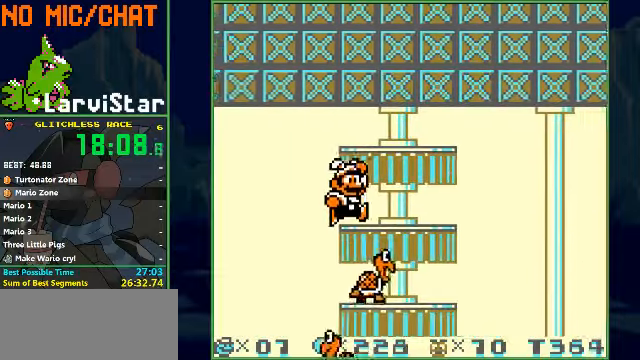
{"buttons": ["A", "B", "DPAD_RIGHT"], "events": [[467, "A", "down"]]}
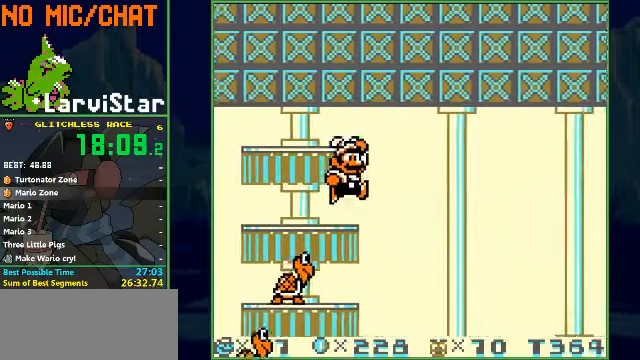
{"buttons": ["A"], "events": [[34, "A", "up"], [100, "A", "down"], [100, "B", "up"], [100, "DPAD_RIGHT", "up"]]}
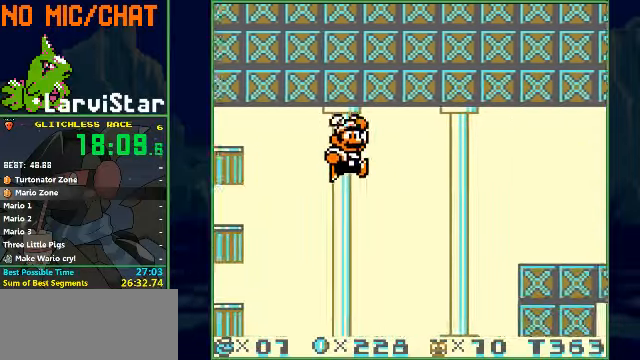
{"buttons": ["A"], "events": []}
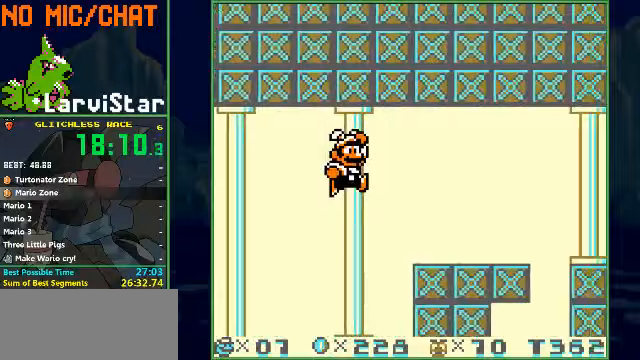
{"buttons": ["B", "DPAD_RIGHT"], "events": [[33, "A", "up"], [67, "B", "down"], [67, "DPAD_RIGHT", "down"]]}
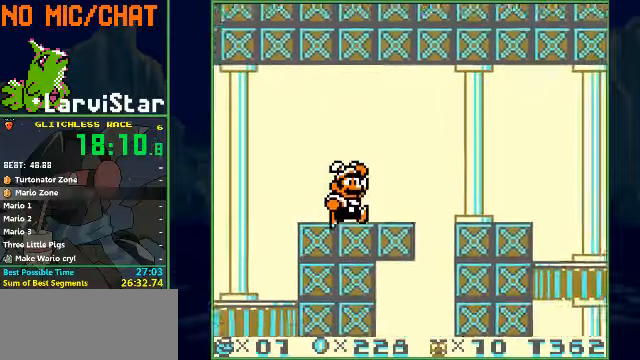
{"buttons": ["A"], "events": [[100, "A", "down"], [300, "A", "up"], [300, "B", "up"], [367, "DPAD_RIGHT", "up"], [500, "A", "down"]]}
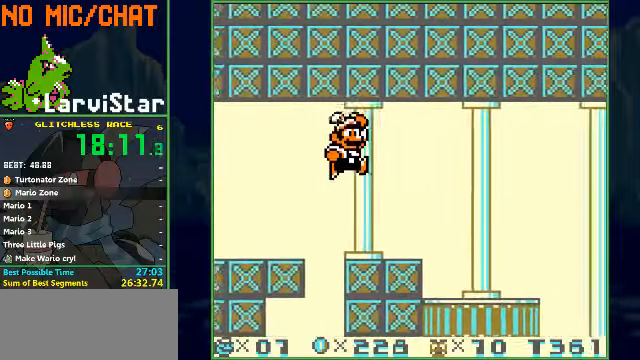
{"buttons": ["A"], "events": [[67, "A", "up"], [167, "A", "down"], [267, "A", "up"], [333, "A", "down"], [400, "A", "up"], [500, "A", "down"]]}
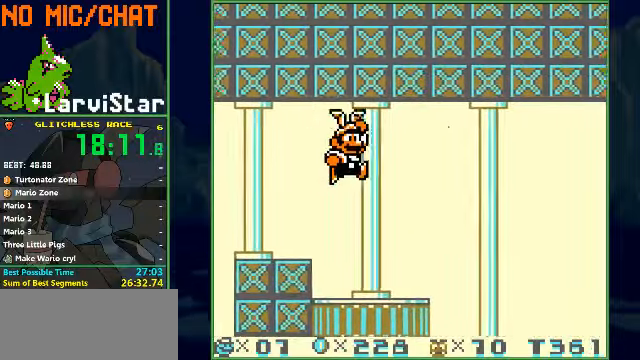
{"buttons": [], "events": [[33, "A", "up"], [100, "A", "down"], [167, "A", "up"], [233, "A", "down"], [300, "A", "up"], [400, "A", "down"], [433, "A", "up"]]}
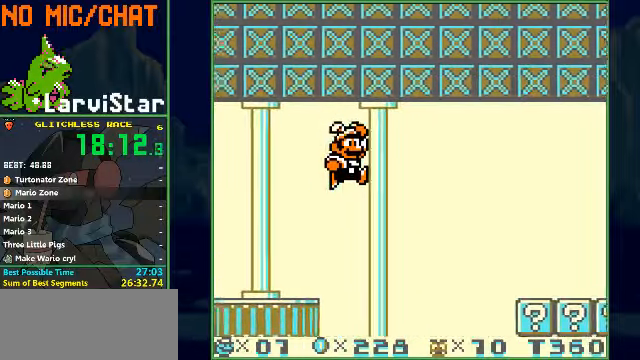
{"buttons": [], "events": [[33, "A", "down"], [100, "A", "up"], [167, "A", "down"], [233, "A", "up"], [300, "A", "down"], [333, "A", "up"], [433, "A", "down"], [500, "A", "up"]]}
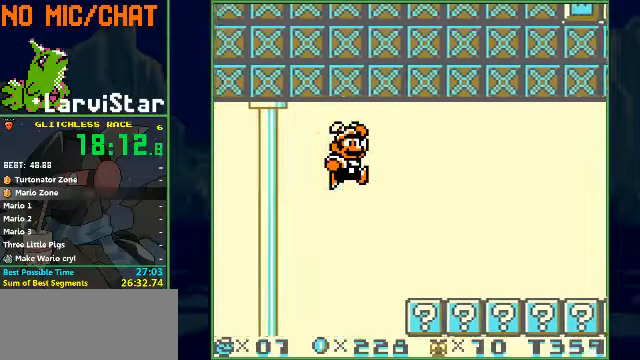
{"buttons": [], "events": [[67, "A", "down"], [100, "A", "up"], [200, "A", "down"], [267, "A", "up"], [333, "A", "down"], [367, "A", "up"], [467, "A", "down"], [500, "A", "up"]]}
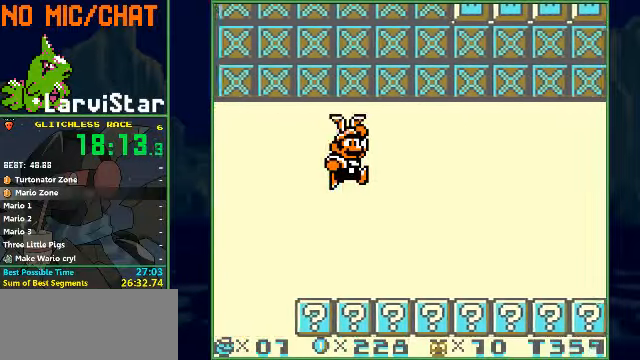
{"buttons": [], "events": [[67, "A", "down"], [133, "A", "up"], [200, "A", "down"], [267, "A", "up"], [333, "A", "down"], [400, "A", "up"], [433, "A", "down"], [500, "A", "up"]]}